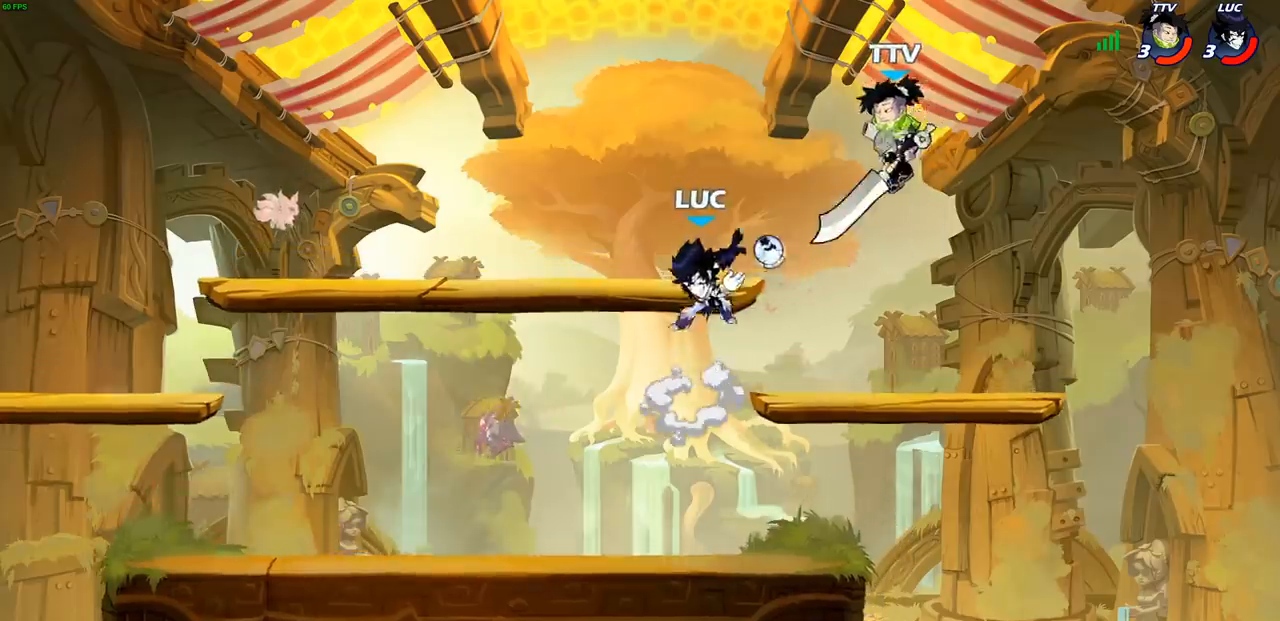
Gameplay with a controller (PlayStation layout); each line is a JSON object with the inputs held at the frame after it. "events" lists button and stick changes between this image and that frame as [ms after this image, input, new state], when the widget could be followed in between. Not read: L1 L3 R1 R3.
{"buttons": [], "left_stick": "right", "right_stick": "center", "events": []}
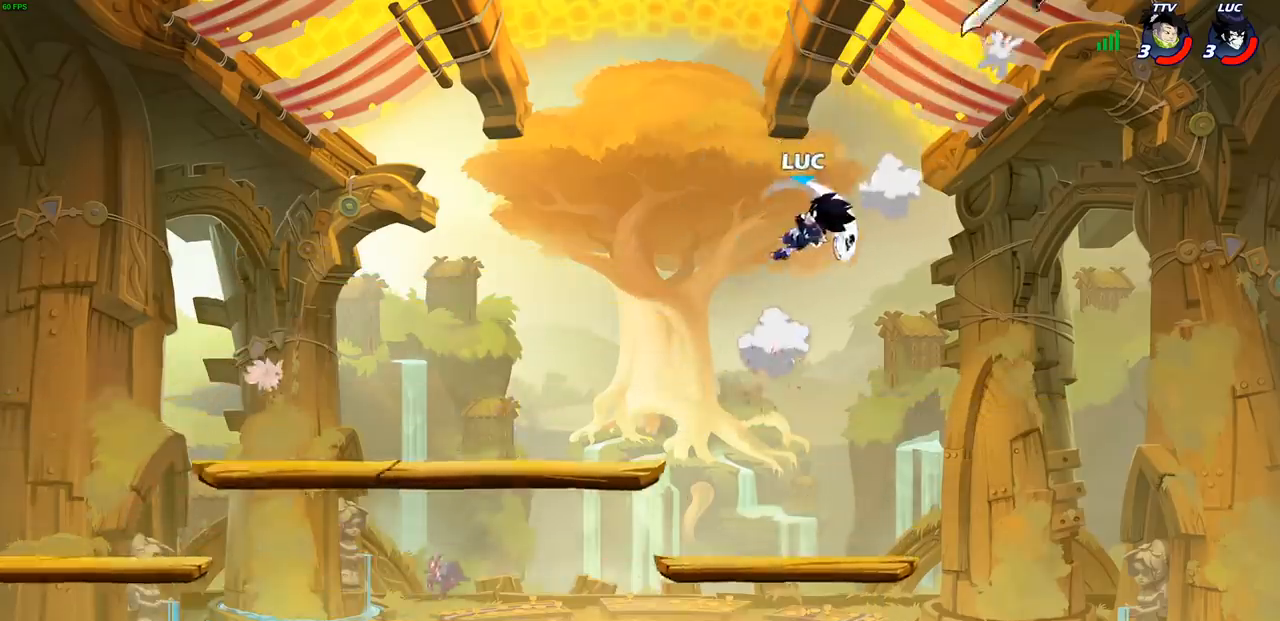
{"buttons": [], "left_stick": "down-left", "right_stick": "center", "events": [[100, "left_stick", "up"], [200, "left_stick", "left"], [350, "left_stick", "down-left"]]}
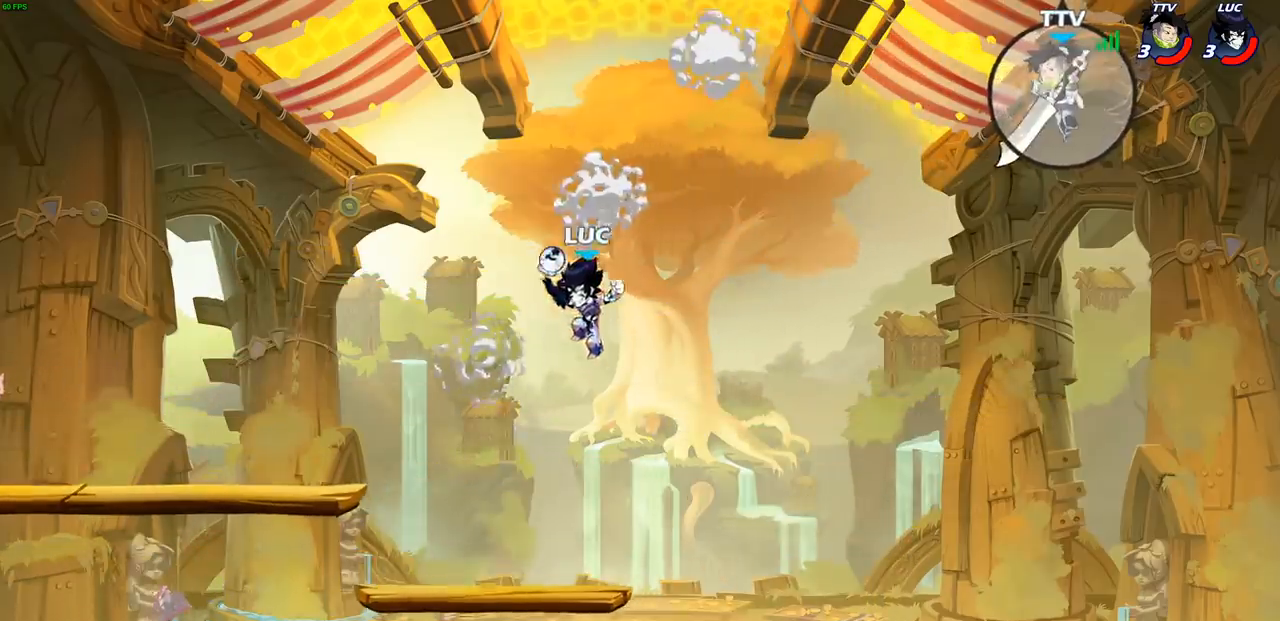
{"buttons": ["CIRCLE", "R2"], "left_stick": "center", "right_stick": "center", "events": [[183, "left_stick", "up-right"], [367, "R2", "down"], [383, "CIRCLE", "down"], [450, "left_stick", "center"]]}
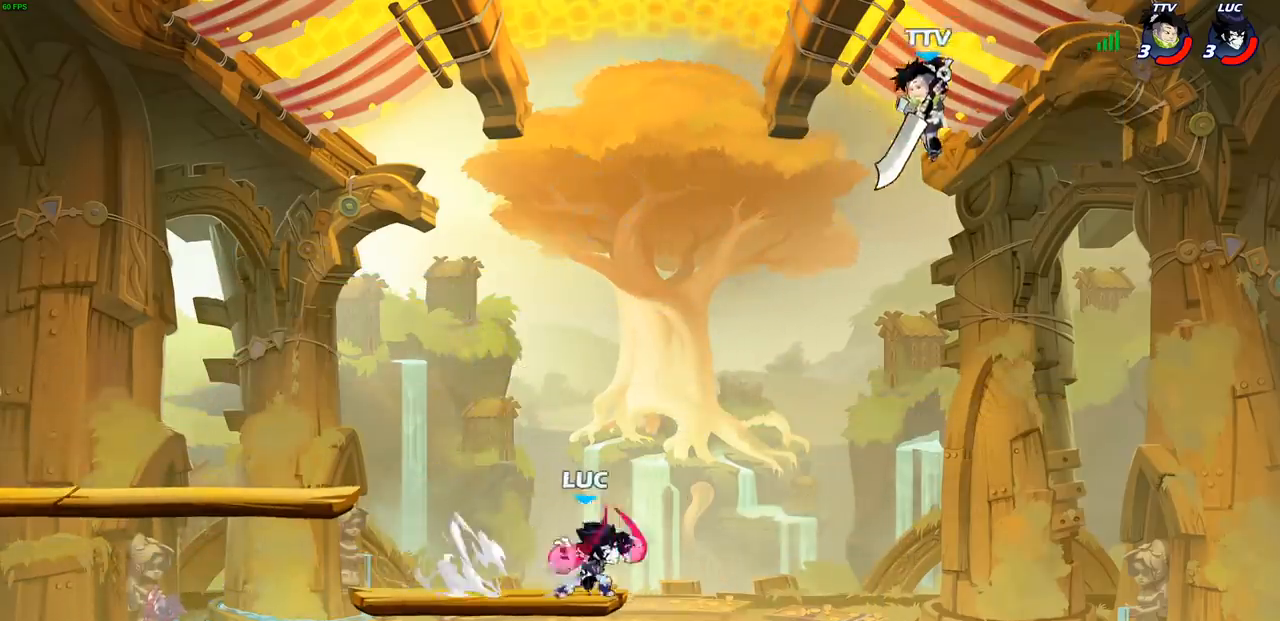
{"buttons": [], "left_stick": "center", "right_stick": "center", "events": [[17, "R2", "up"], [33, "CIRCLE", "up"]]}
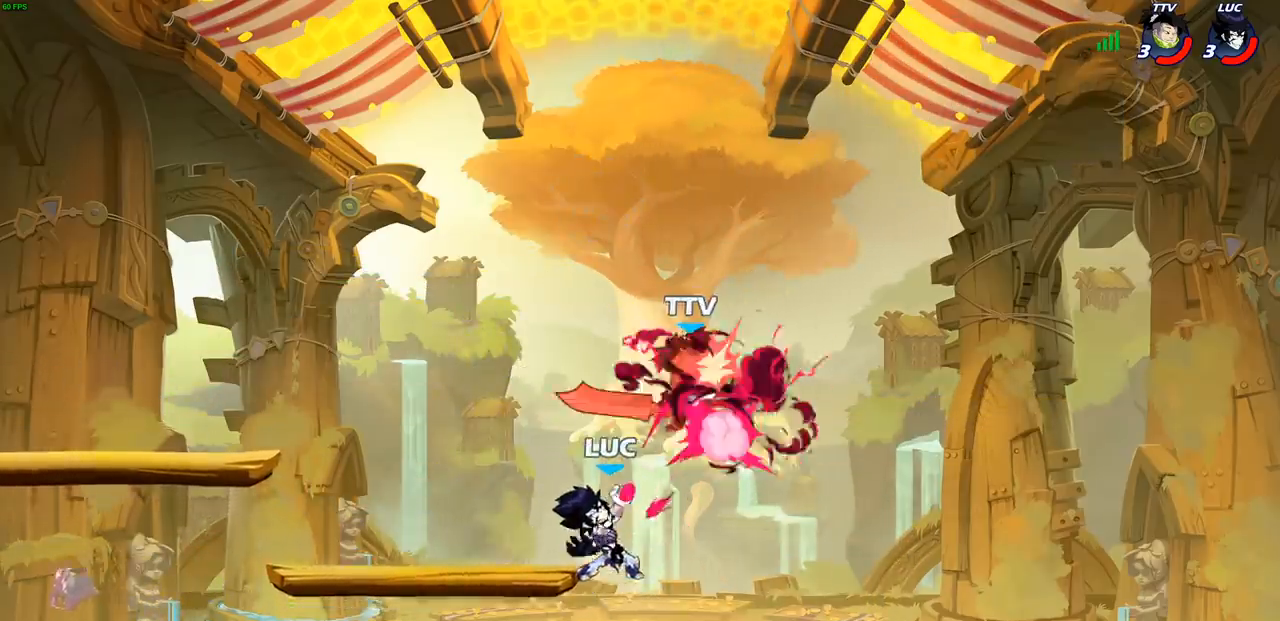
{"buttons": [], "left_stick": "center", "right_stick": "center", "events": []}
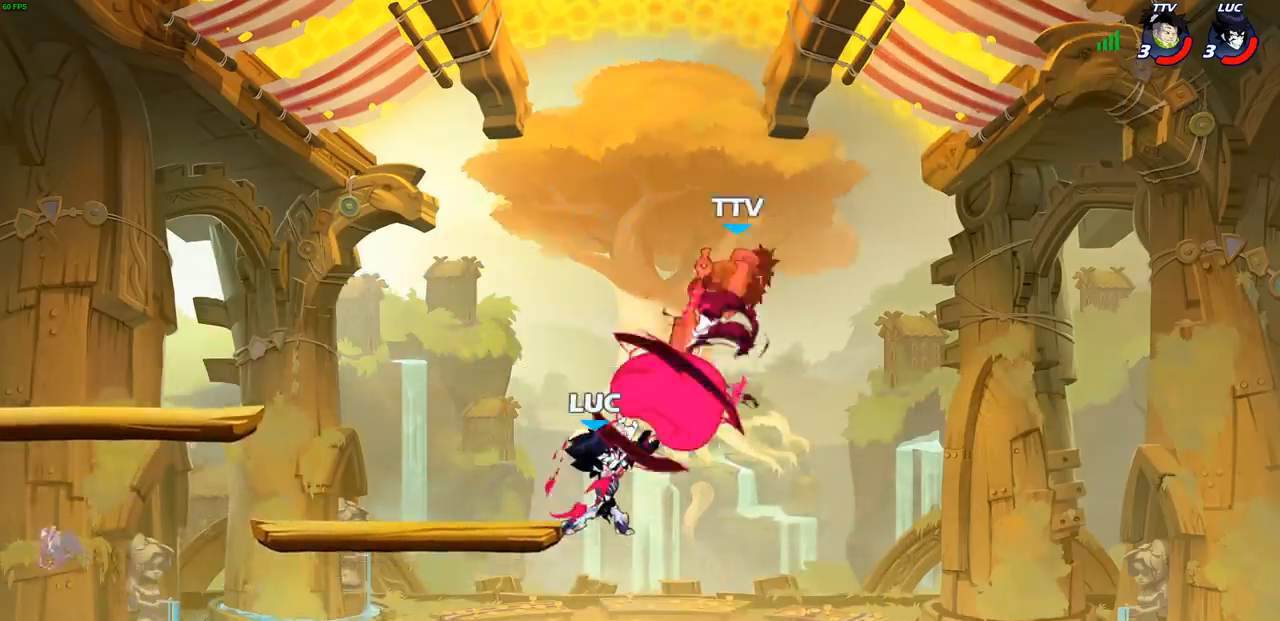
{"buttons": ["R2"], "left_stick": "up", "right_stick": "center", "events": [[133, "left_stick", "up-right"], [333, "left_stick", "up"], [467, "R2", "down"]]}
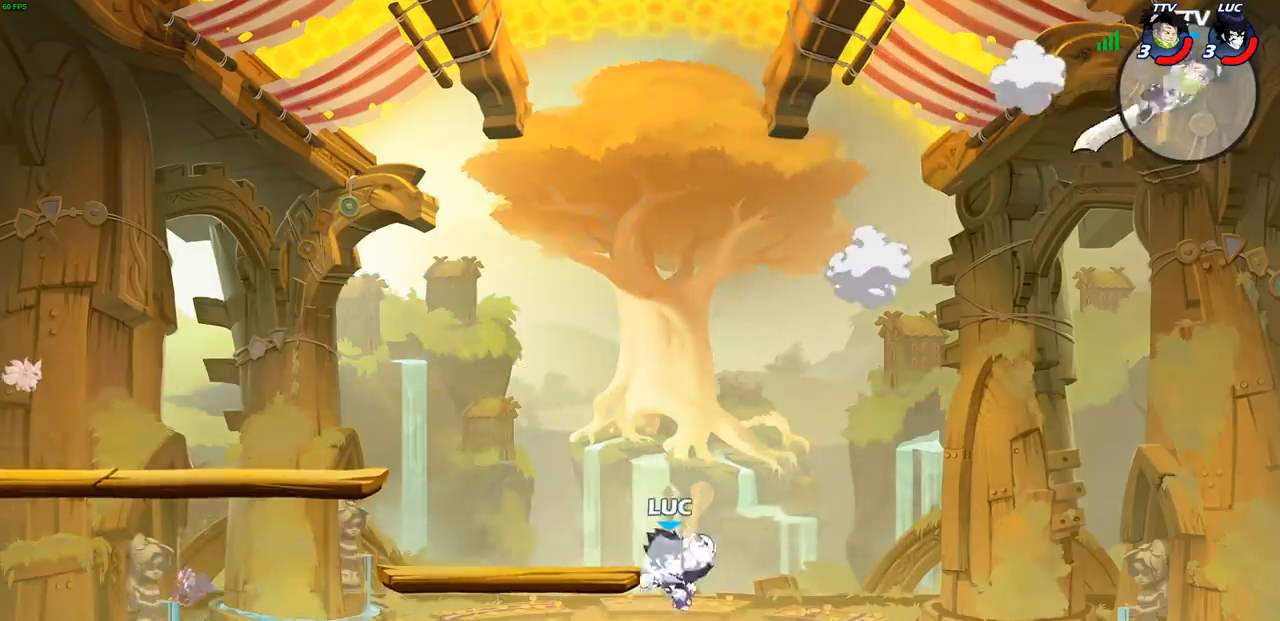
{"buttons": [], "left_stick": "left", "right_stick": "center", "events": [[250, "R2", "up"], [300, "left_stick", "up-left"], [417, "left_stick", "left"]]}
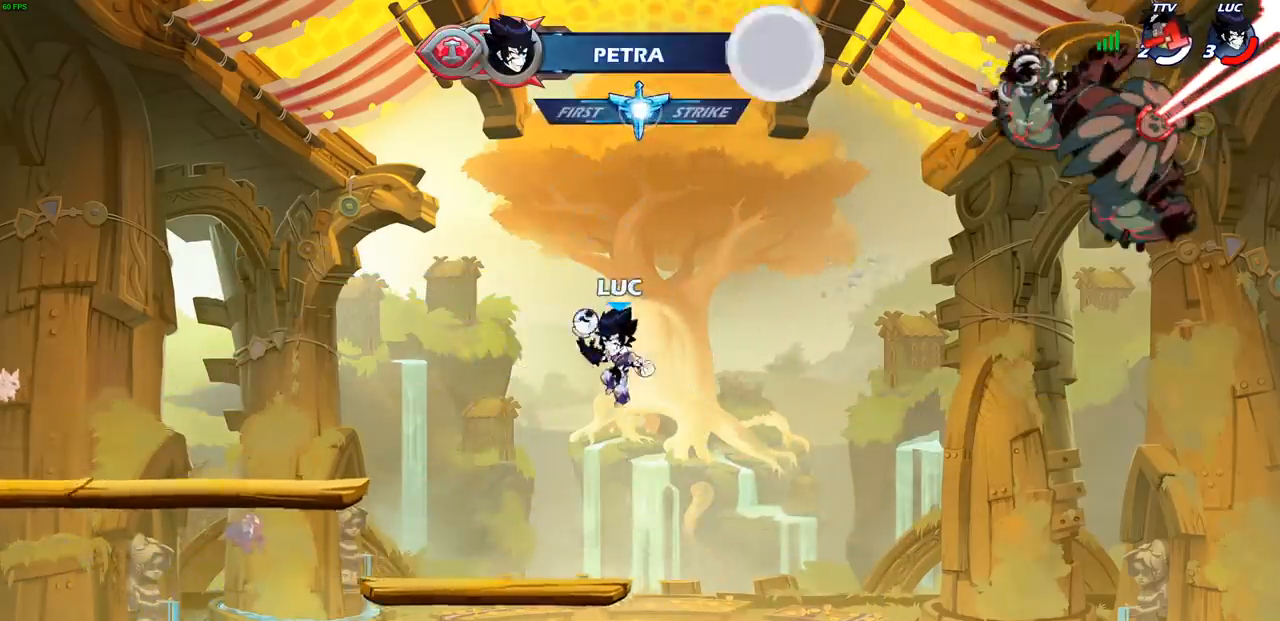
{"buttons": [], "left_stick": "left", "right_stick": "center", "events": [[17, "left_stick", "down-left"], [367, "R2", "down"], [383, "left_stick", "left"], [400, "CROSS", "down"], [450, "CROSS", "up"], [483, "R2", "up"]]}
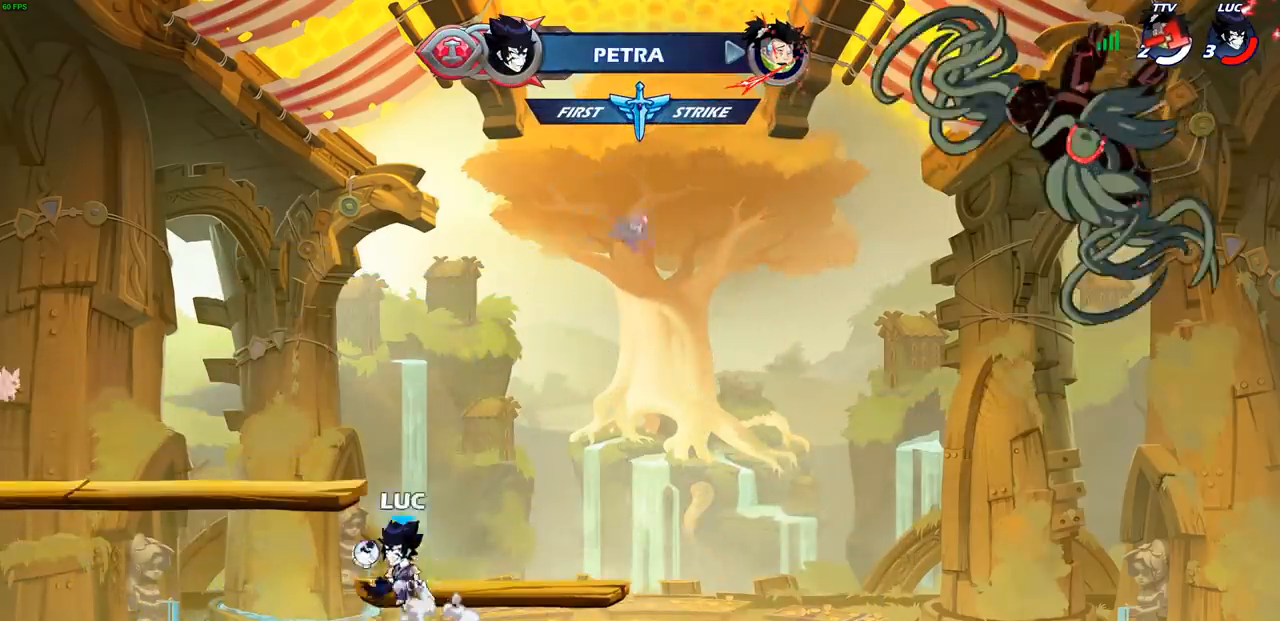
{"buttons": [], "left_stick": "center", "right_stick": "center", "events": [[150, "left_stick", "center"]]}
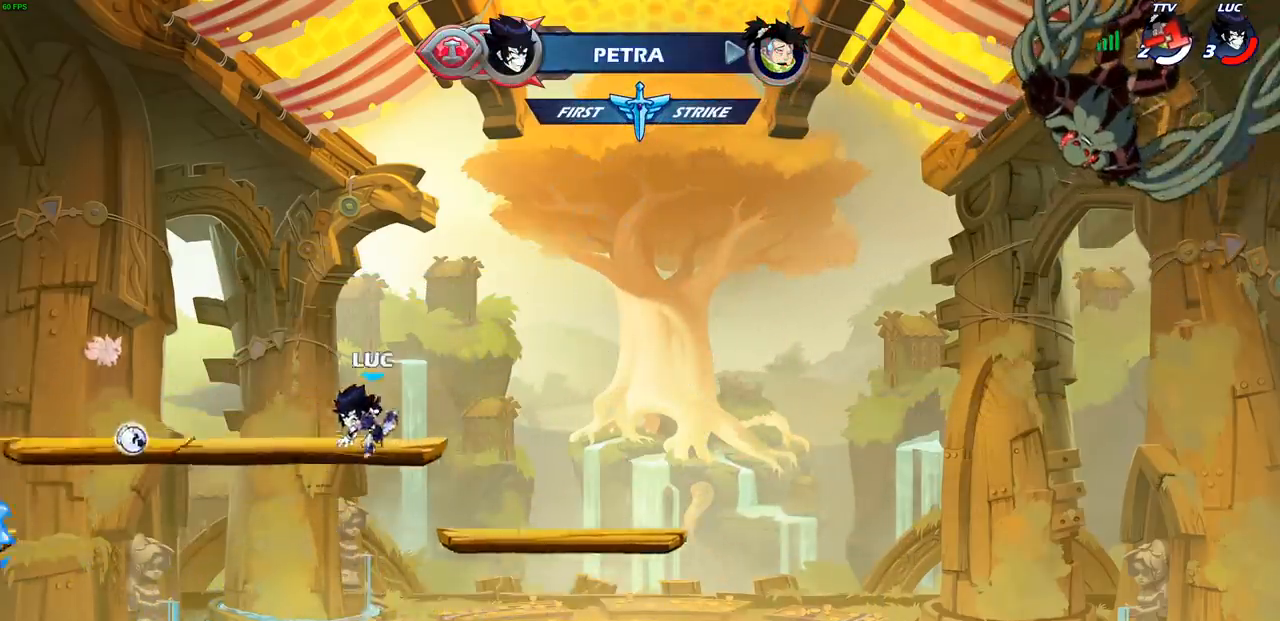
{"buttons": [], "left_stick": "left", "right_stick": "center", "events": [[100, "left_stick", "left"]]}
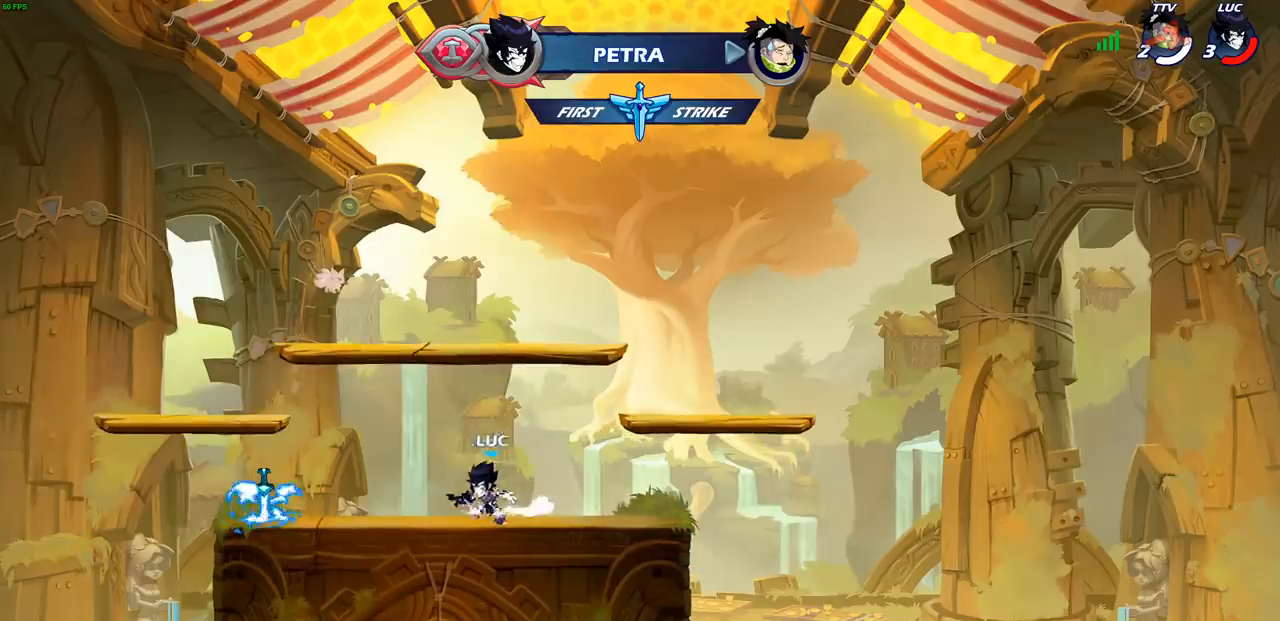
{"buttons": [], "left_stick": "right", "right_stick": "center", "events": [[50, "R2", "down"], [67, "CROSS", "down"], [183, "CROSS", "up"], [183, "R2", "up"], [250, "left_stick", "down-left"], [433, "left_stick", "down-right"], [483, "left_stick", "right"]]}
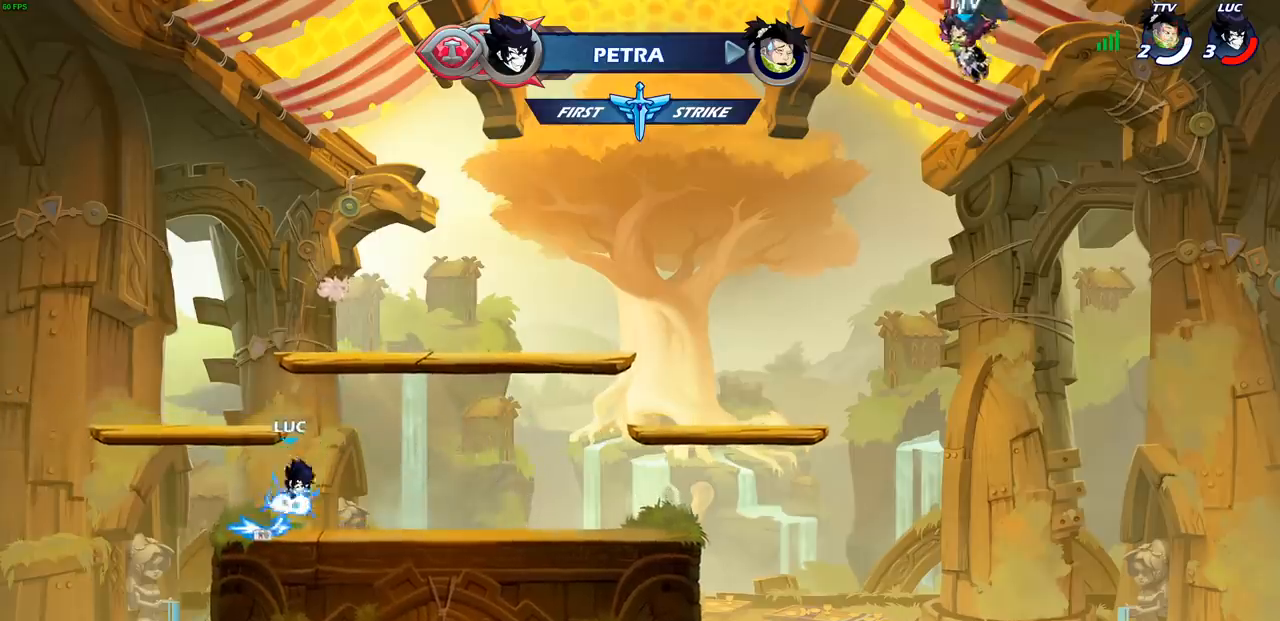
{"buttons": ["CIRCLE", "R2"], "left_stick": "center", "right_stick": "center", "events": [[117, "R2", "down"], [167, "CROSS", "down"], [217, "CIRCLE", "down"], [217, "left_stick", "up"], [233, "CROSS", "up"], [267, "left_stick", "center"]]}
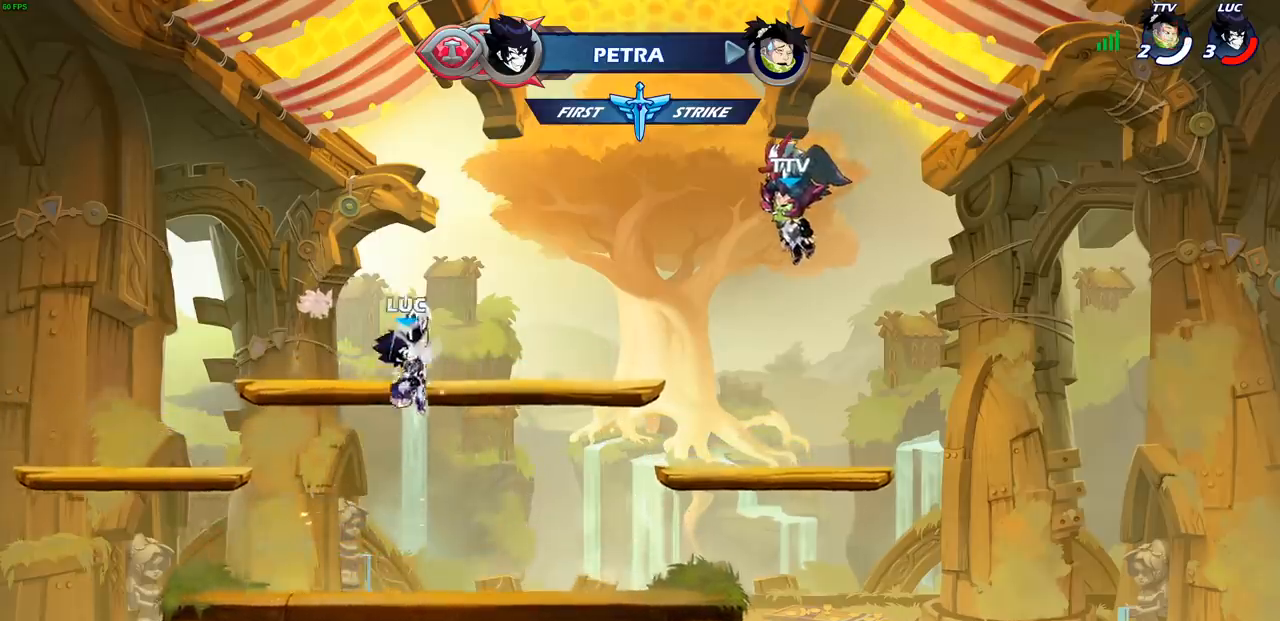
{"buttons": [], "left_stick": "down-left", "right_stick": "center", "events": [[150, "CIRCLE", "up"], [200, "R2", "up"], [333, "left_stick", "down-left"]]}
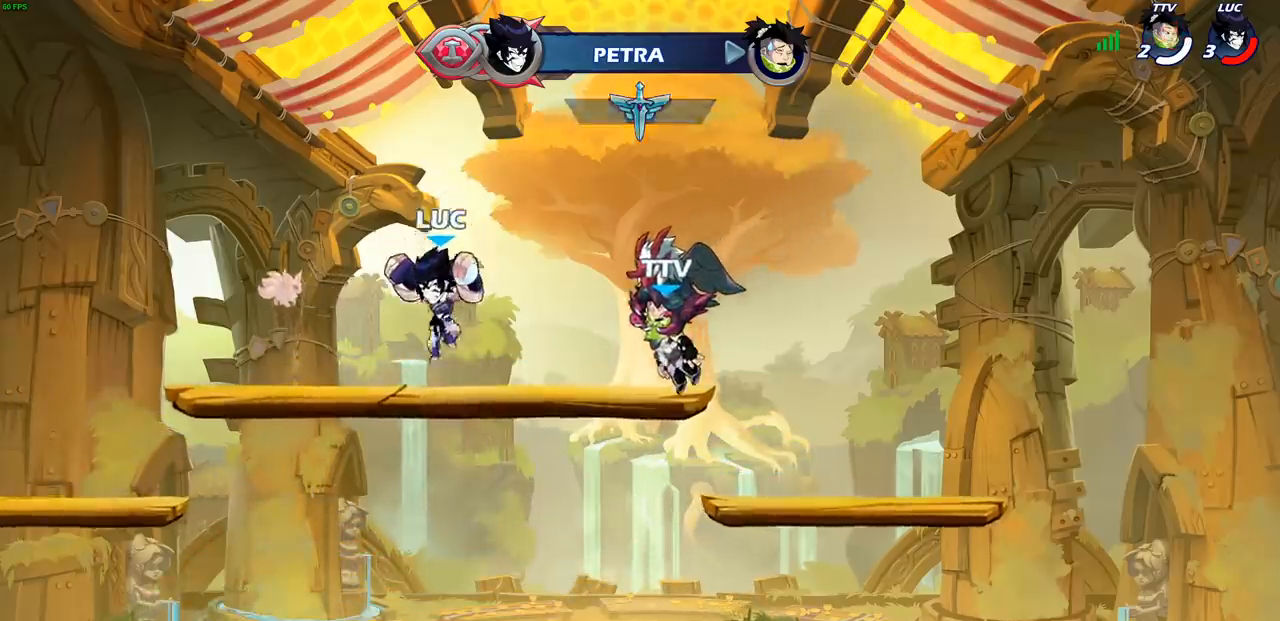
{"buttons": [], "left_stick": "center", "right_stick": "center", "events": [[300, "R2", "down"], [317, "left_stick", "center"], [350, "CIRCLE", "down"], [483, "CIRCLE", "up"], [500, "R2", "up"]]}
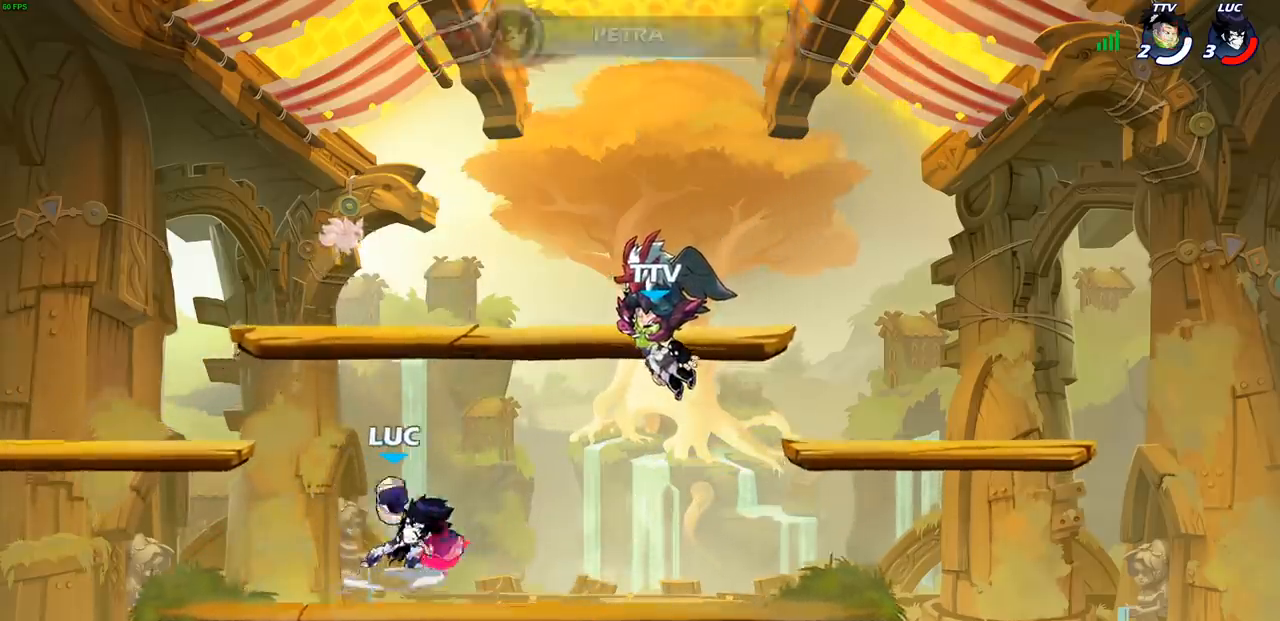
{"buttons": [], "left_stick": "center", "right_stick": "center", "events": []}
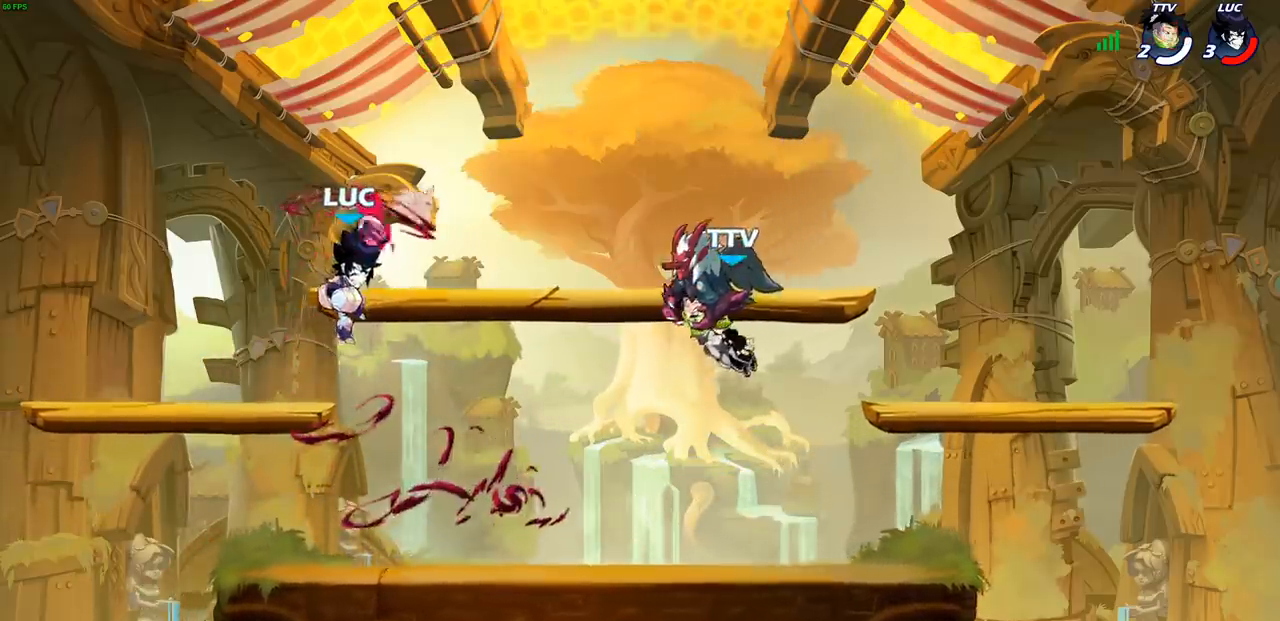
{"buttons": ["CROSS", "R2"], "left_stick": "right", "right_stick": "center", "events": [[117, "left_stick", "down"], [367, "left_stick", "right"], [467, "R2", "down"], [500, "CROSS", "down"]]}
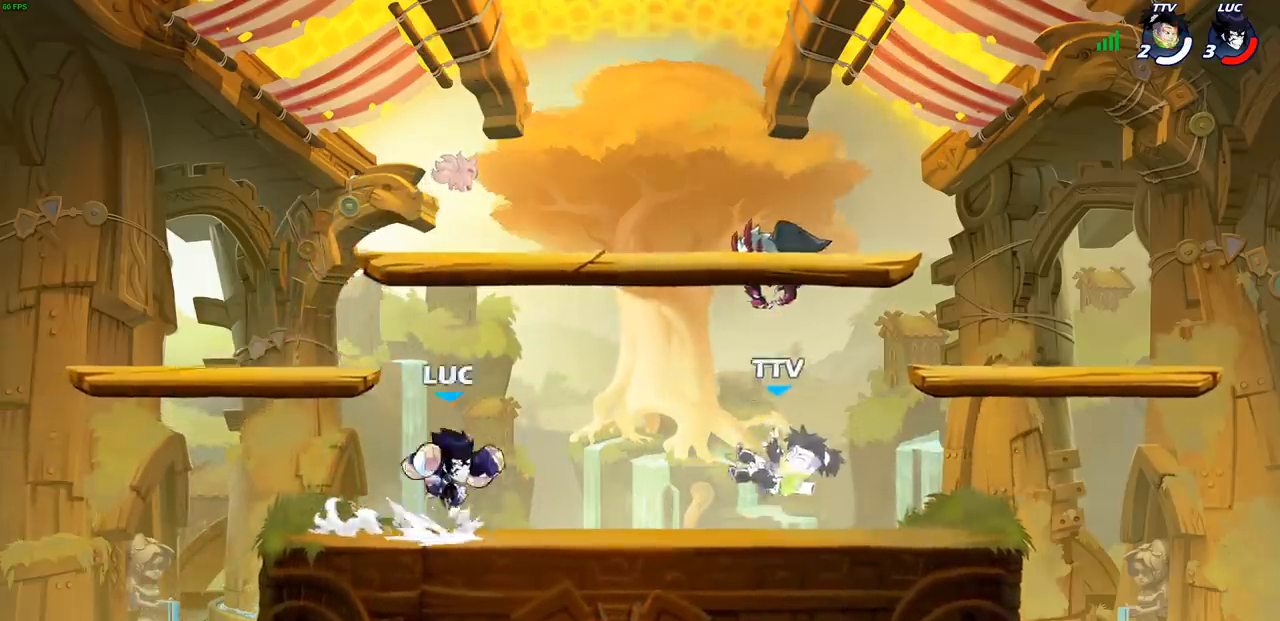
{"buttons": [], "left_stick": "down-left", "right_stick": "center", "events": [[67, "left_stick", "up-right"], [133, "CROSS", "up"], [133, "R2", "up"], [233, "left_stick", "down"], [300, "left_stick", "down-left"]]}
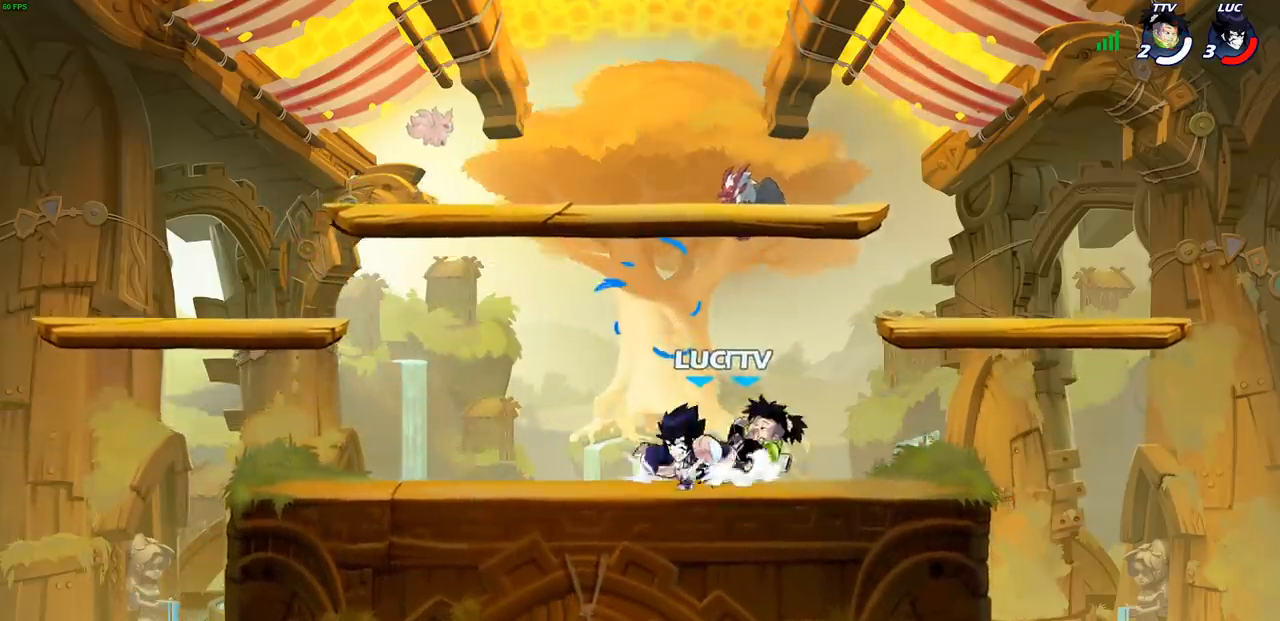
{"buttons": [], "left_stick": "right", "right_stick": "center", "events": [[17, "R2", "down"], [17, "left_stick", "left"], [50, "CROSS", "down"], [200, "CROSS", "up"], [200, "R2", "up"], [267, "left_stick", "down-left"], [417, "left_stick", "down-right"], [467, "left_stick", "right"]]}
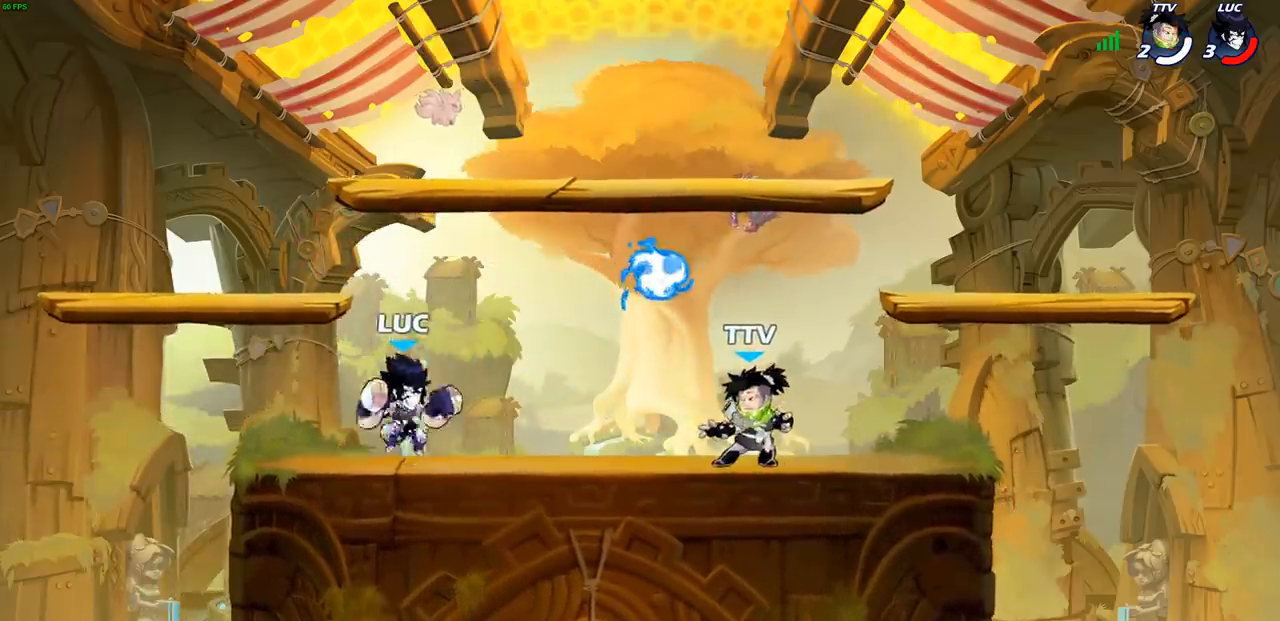
{"buttons": [], "left_stick": "center", "right_stick": "center", "events": [[183, "left_stick", "center"]]}
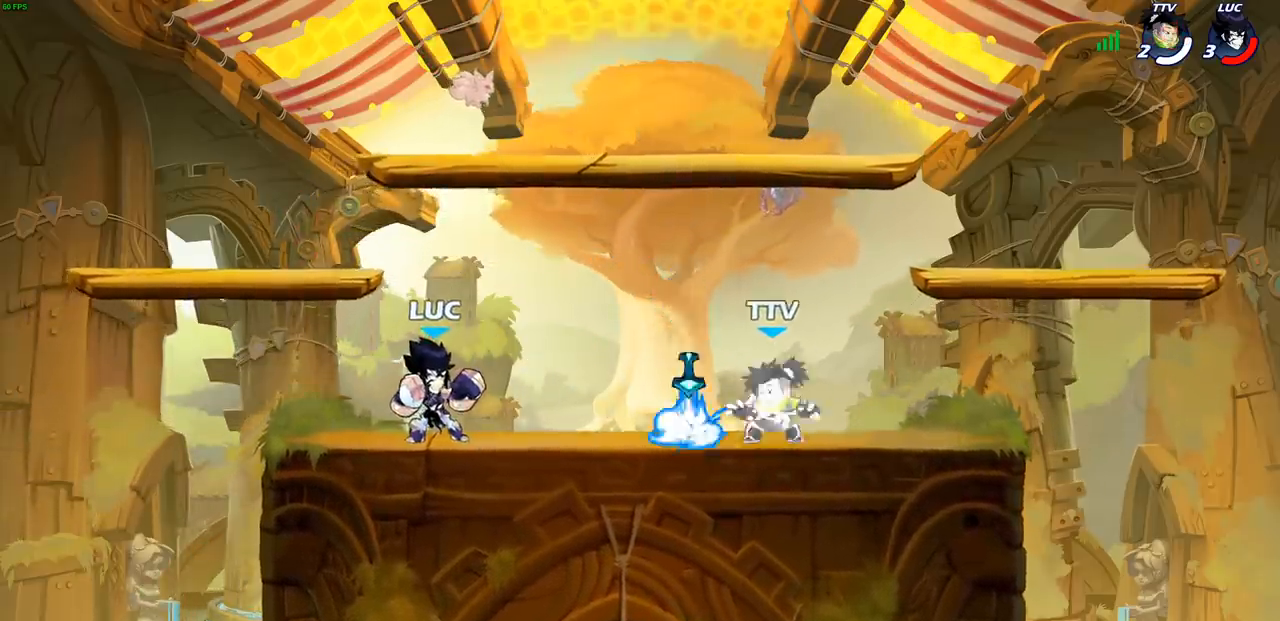
{"buttons": [], "left_stick": "center", "right_stick": "center", "events": [[33, "left_stick", "down"], [50, "R2", "down"], [100, "SQUARE", "down"], [183, "left_stick", "center"], [200, "R2", "up"], [200, "SQUARE", "up"]]}
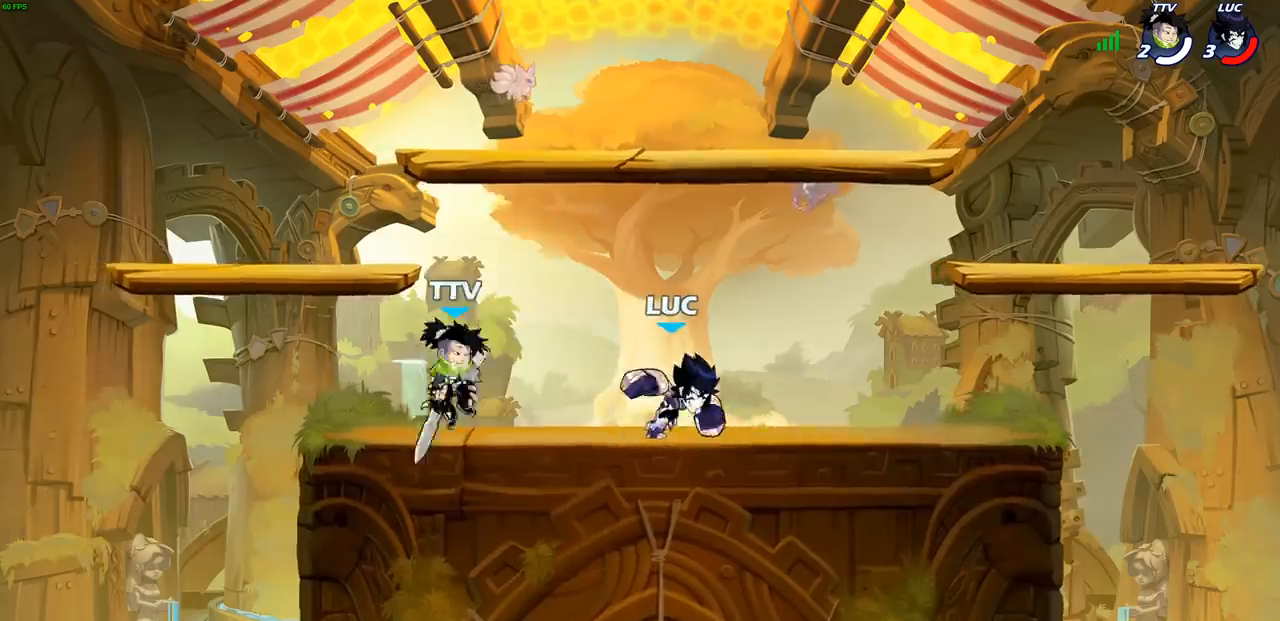
{"buttons": [], "left_stick": "left", "right_stick": "center", "events": [[83, "left_stick", "left"], [167, "SQUARE", "down"], [267, "SQUARE", "up"]]}
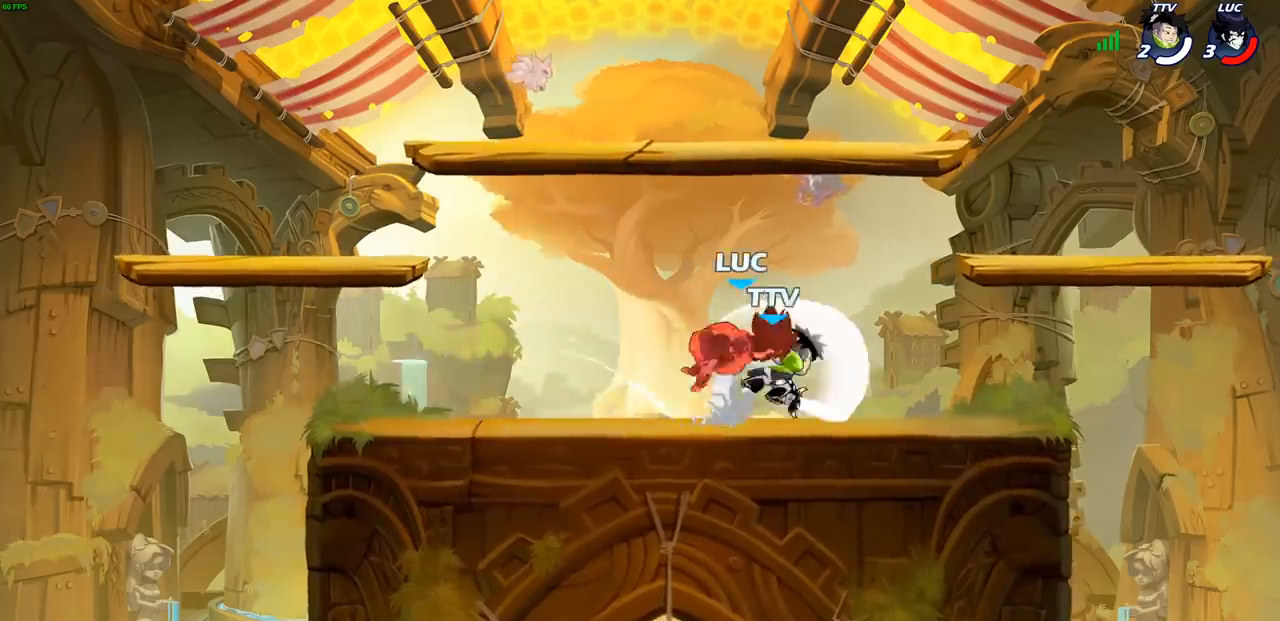
{"buttons": ["R2"], "left_stick": "up-left", "right_stick": "center", "events": [[83, "left_stick", "center"], [233, "left_stick", "right"], [333, "CROSS", "down"], [400, "R2", "down"], [417, "left_stick", "up"], [467, "CROSS", "up"], [500, "left_stick", "up-left"]]}
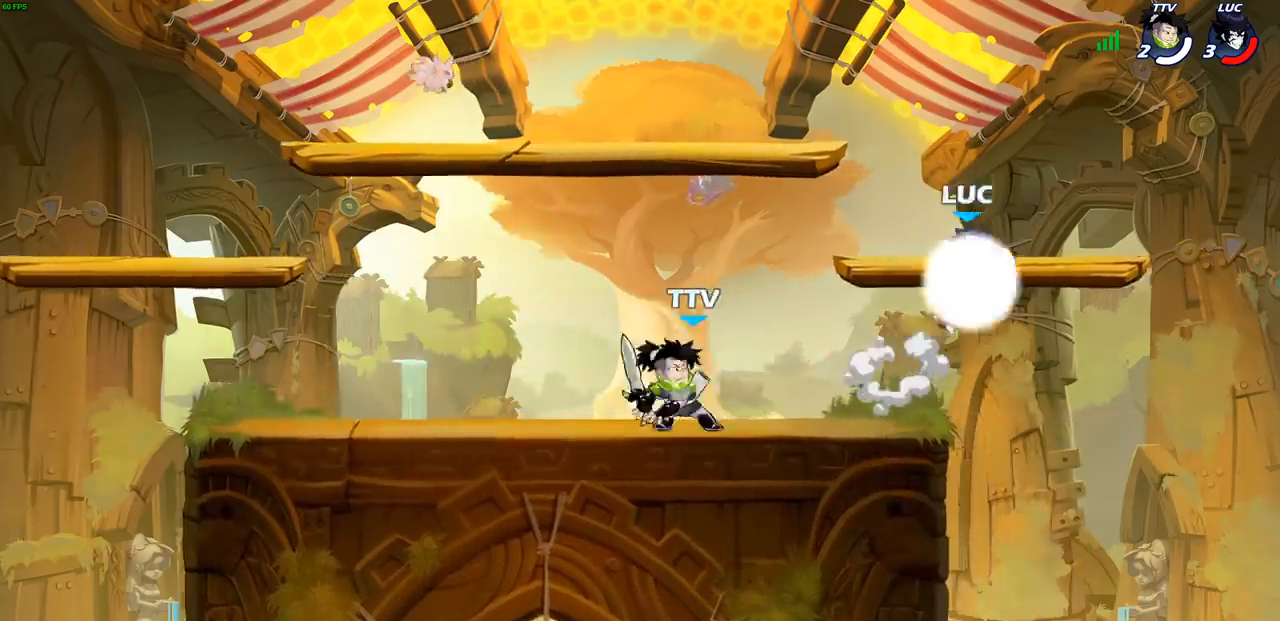
{"buttons": [], "left_stick": "down-left", "right_stick": "center", "events": [[50, "R2", "up"], [183, "CROSS", "down"], [300, "CROSS", "up"], [317, "left_stick", "left"], [500, "left_stick", "down-left"]]}
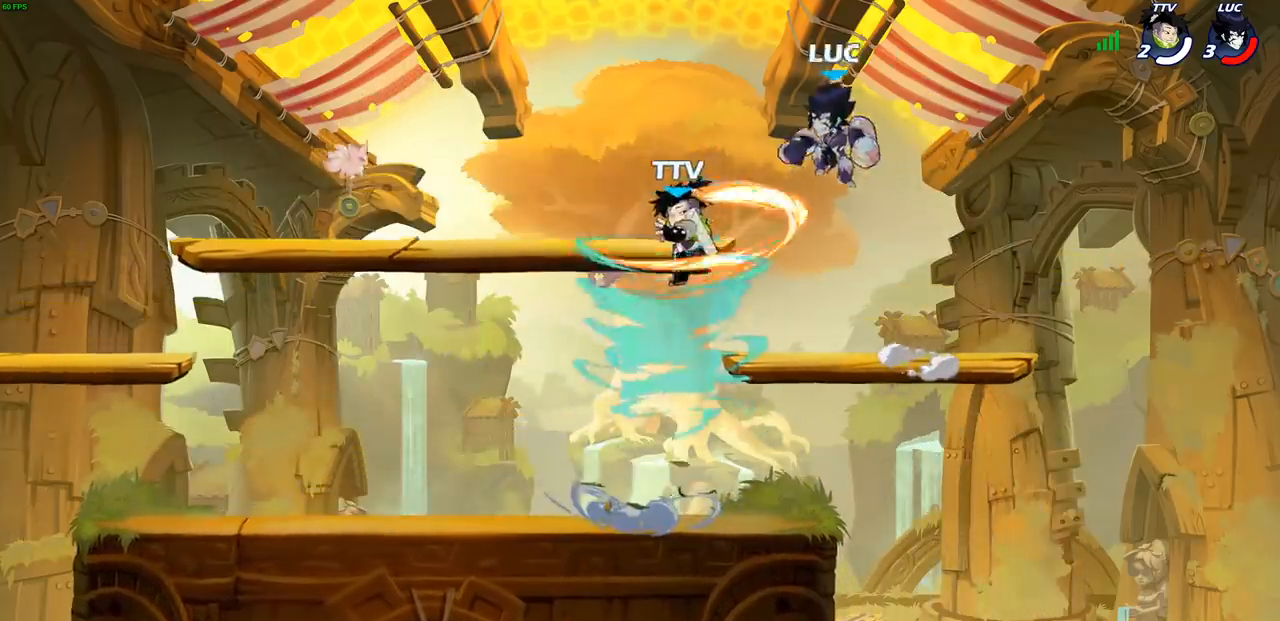
{"buttons": [], "left_stick": "center", "right_stick": "center", "events": [[133, "SQUARE", "down"], [217, "SQUARE", "up"], [283, "left_stick", "center"]]}
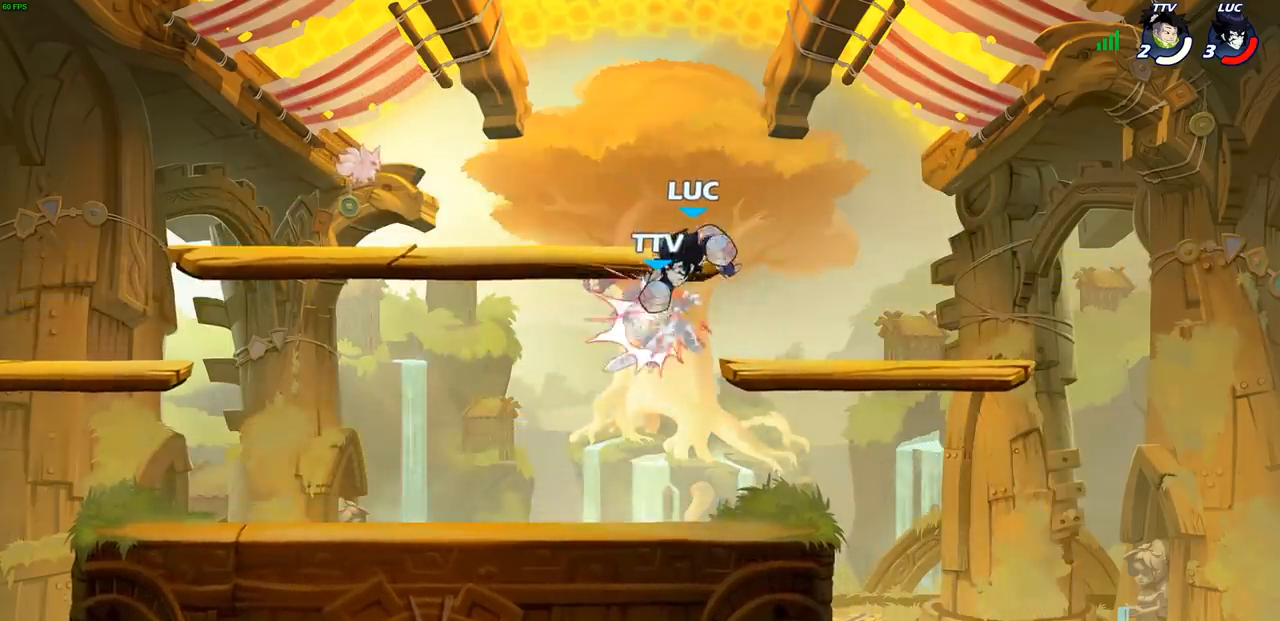
{"buttons": [], "left_stick": "down-right", "right_stick": "center", "events": [[300, "left_stick", "down-left"], [483, "left_stick", "down-right"]]}
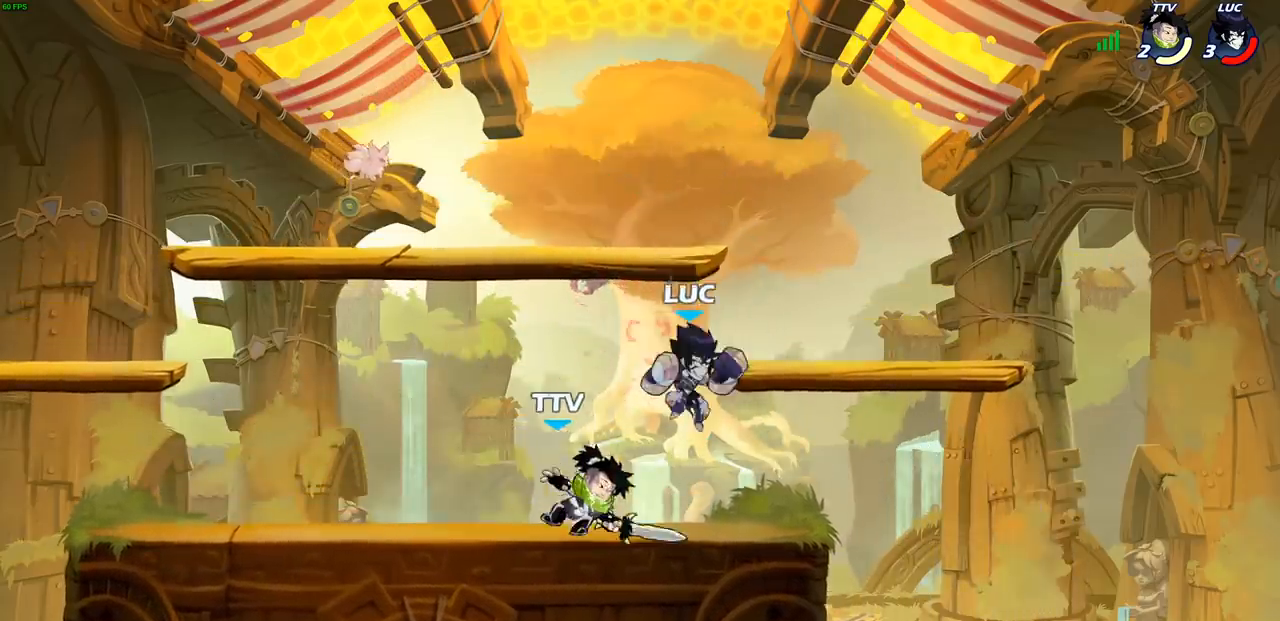
{"buttons": [], "left_stick": "left", "right_stick": "center", "events": [[117, "left_stick", "left"], [167, "CIRCLE", "down"], [250, "CIRCLE", "up"]]}
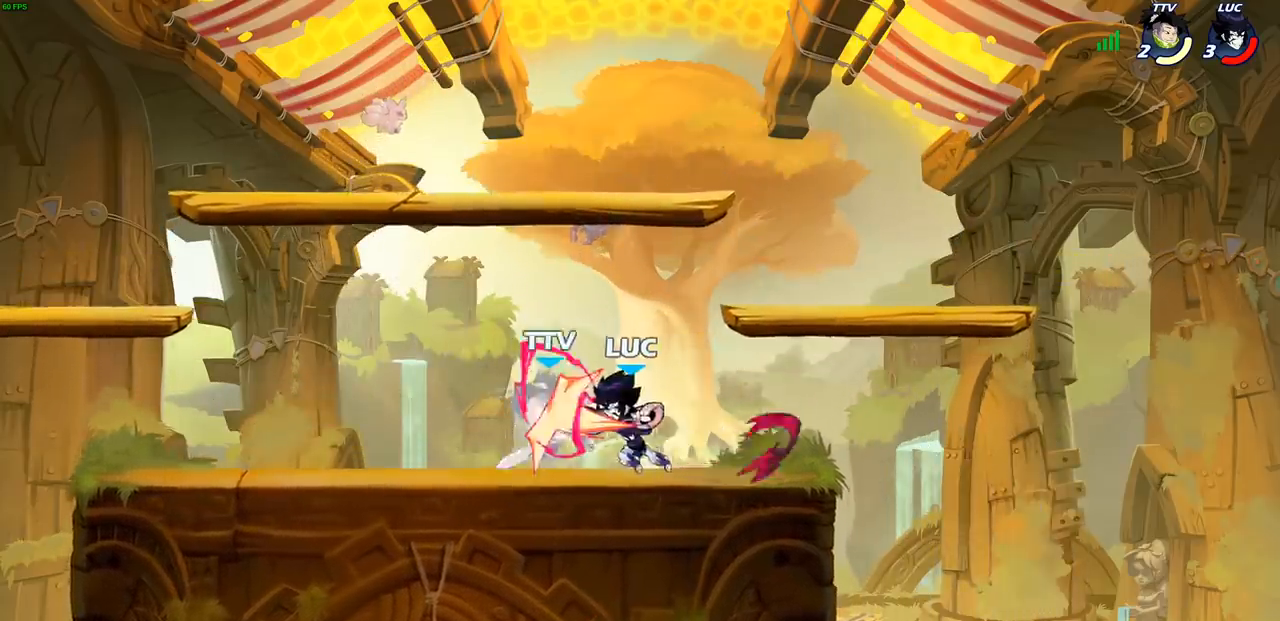
{"buttons": [], "left_stick": "up", "right_stick": "center", "events": [[250, "left_stick", "up"]]}
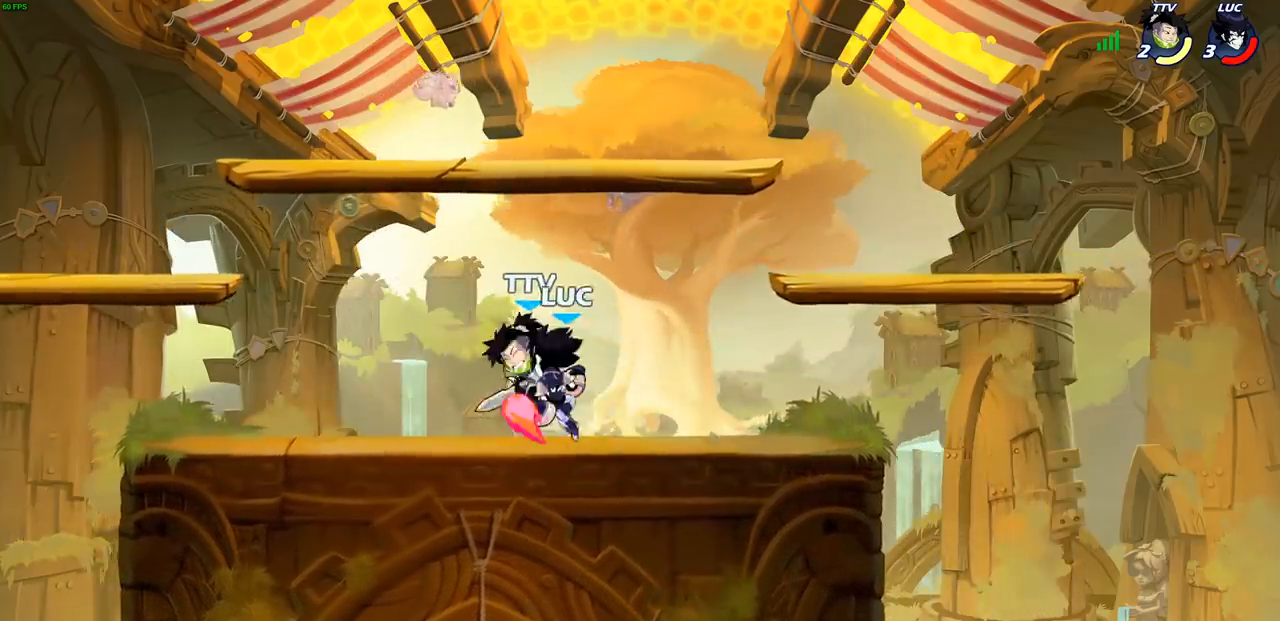
{"buttons": [], "left_stick": "left", "right_stick": "center", "events": [[167, "left_stick", "center"], [483, "left_stick", "left"]]}
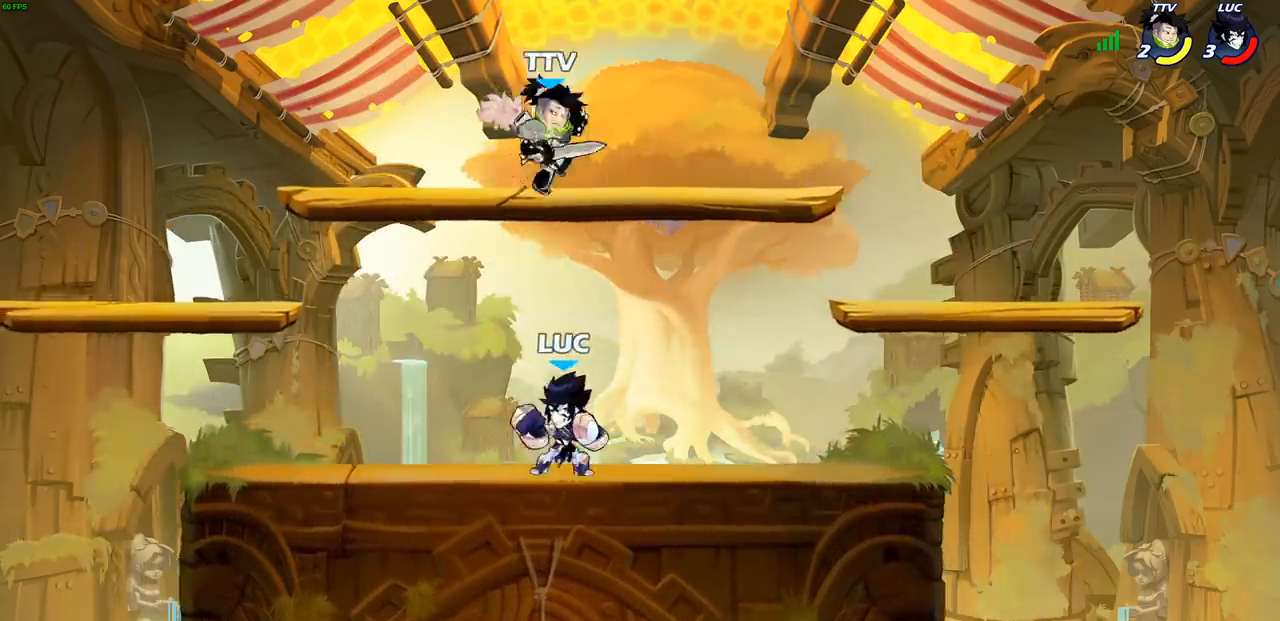
{"buttons": [], "left_stick": "up-right", "right_stick": "center", "events": [[217, "left_stick", "up"], [283, "left_stick", "up-left"], [300, "CROSS", "down"], [350, "CIRCLE", "down"], [367, "CROSS", "up"], [383, "left_stick", "up-right"], [450, "CIRCLE", "up"]]}
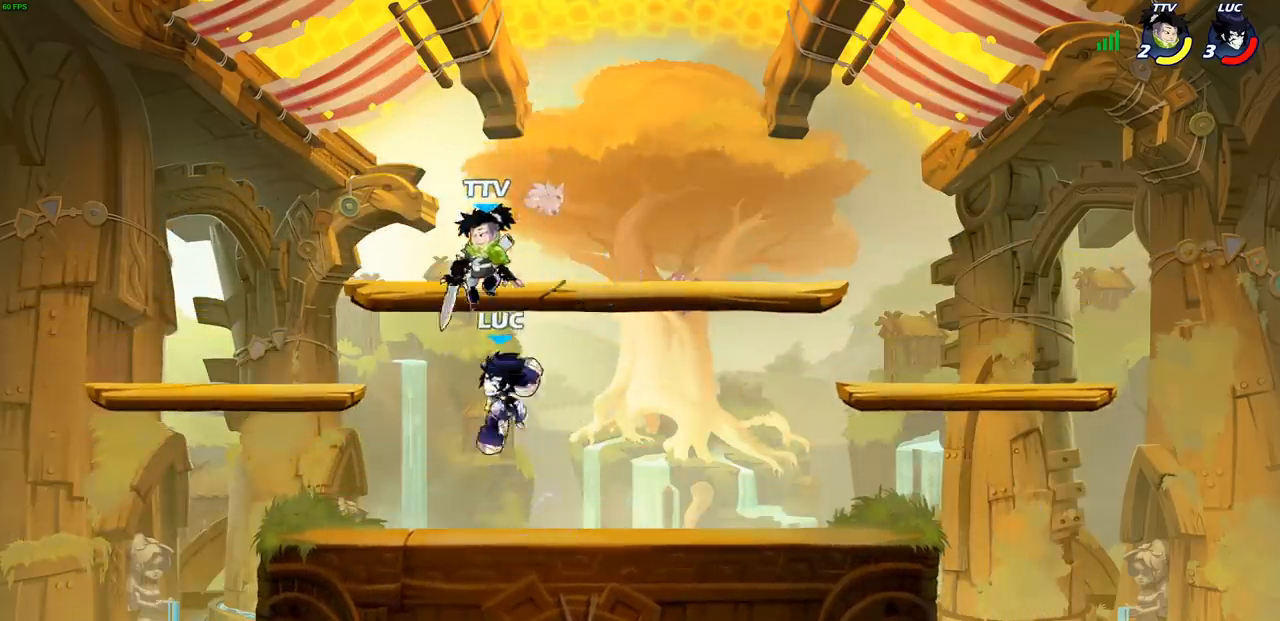
{"buttons": [], "left_stick": "center", "right_stick": "center", "events": [[50, "left_stick", "up-left"], [333, "left_stick", "up-right"], [400, "CROSS", "down"], [417, "left_stick", "center"], [450, "SQUARE", "down"], [483, "CROSS", "up"], [500, "SQUARE", "up"]]}